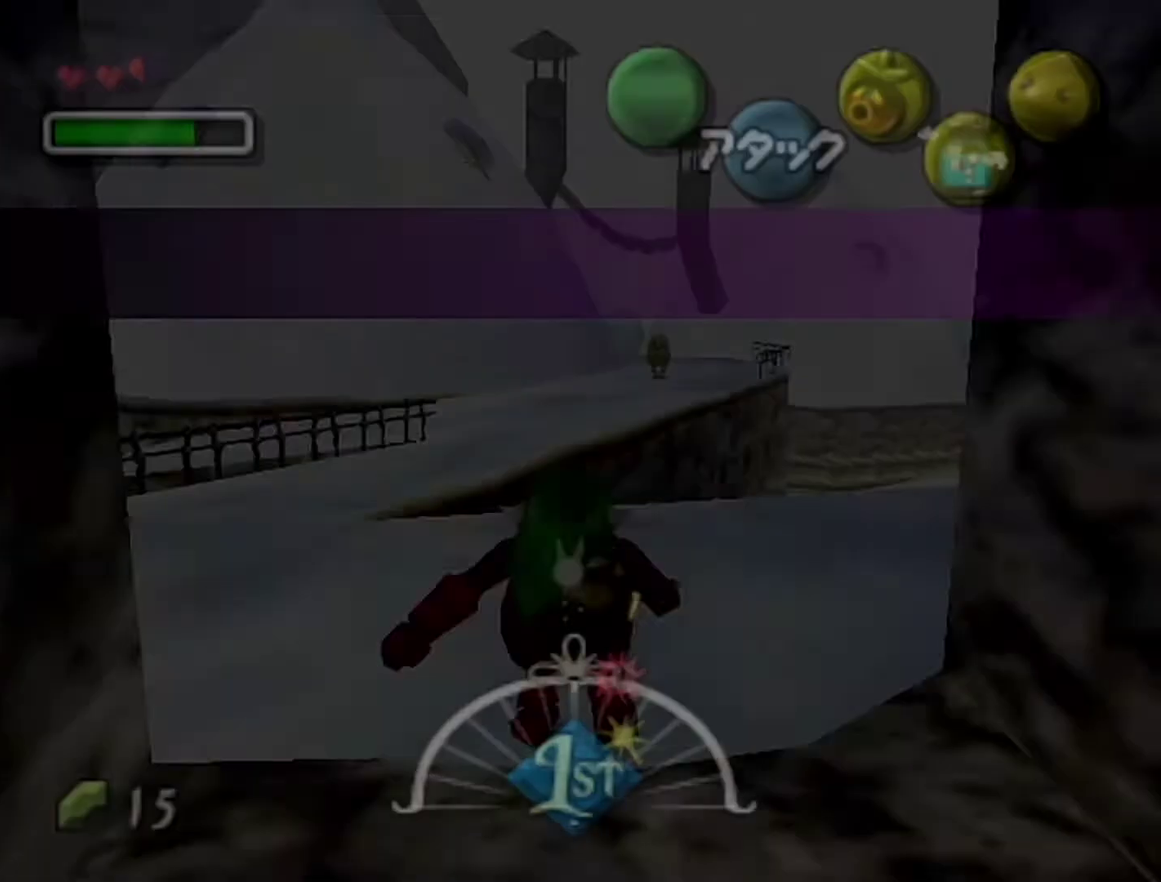
Gameplay with a controller (Nintendo layout); each line is a JSON object with the inputs held at the frame after it. "events" lists button and stick changes between this image and that frame as [ms after this image, input, new state], when the widget could be followed in between. Not read: L3 R3.
{"buttons": [], "left_stick": "up-right", "events": [[233, "left_stick", "up-right"]]}
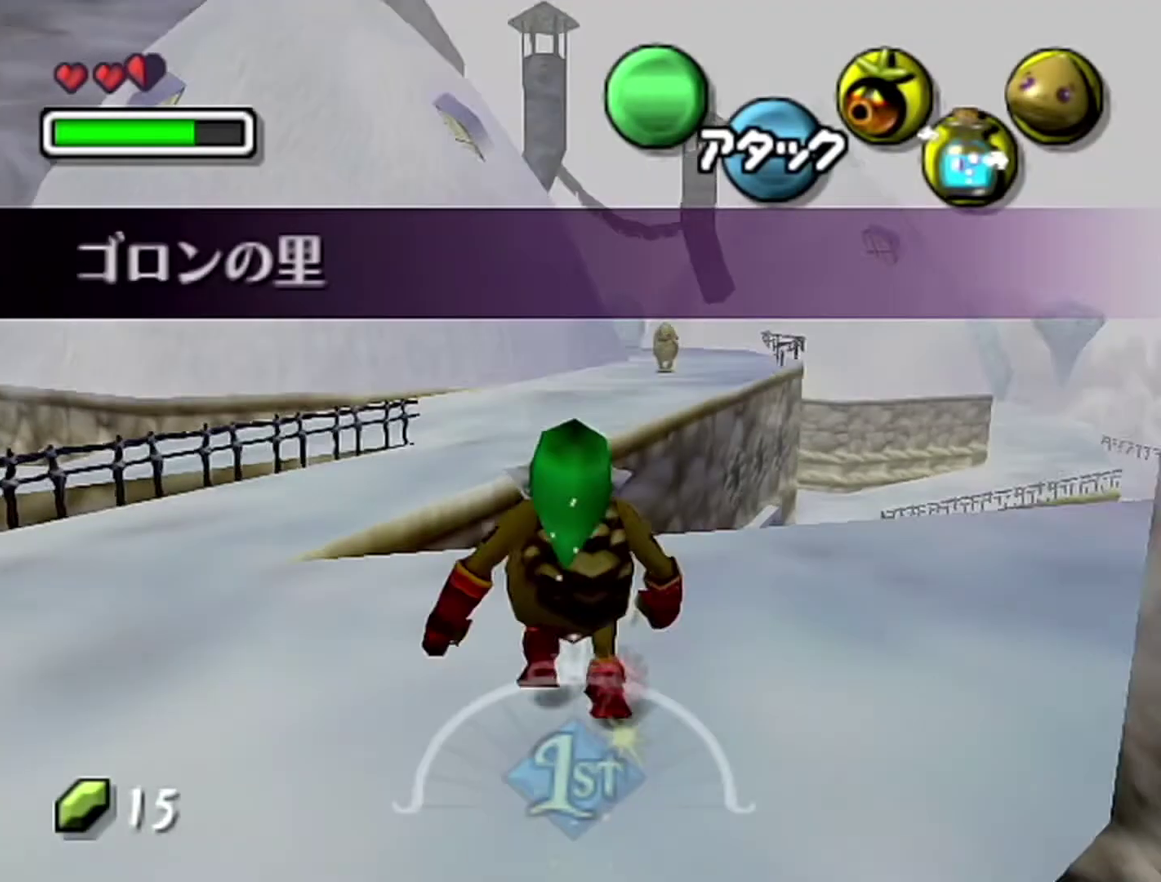
{"buttons": [], "left_stick": "up-right", "events": []}
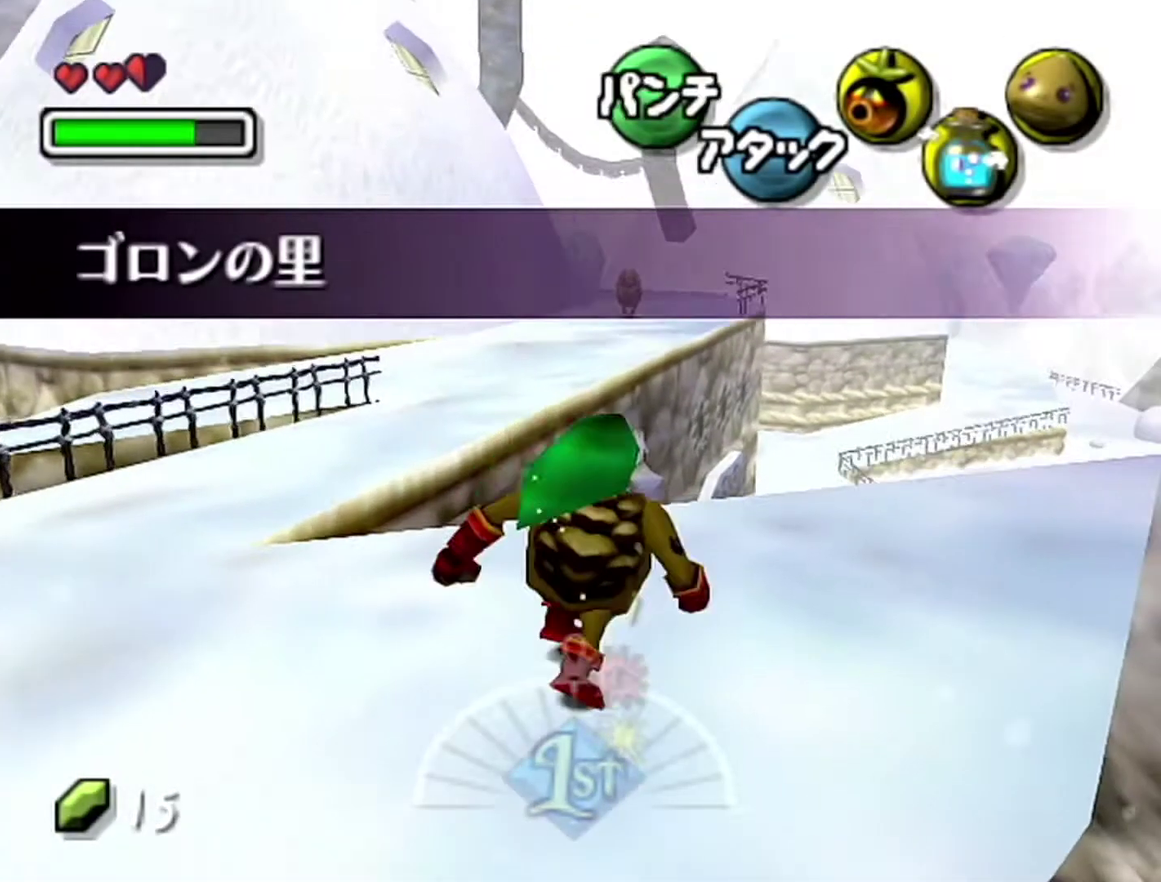
{"buttons": ["A"], "left_stick": "up", "events": [[17, "A", "down"], [300, "left_stick", "up"]]}
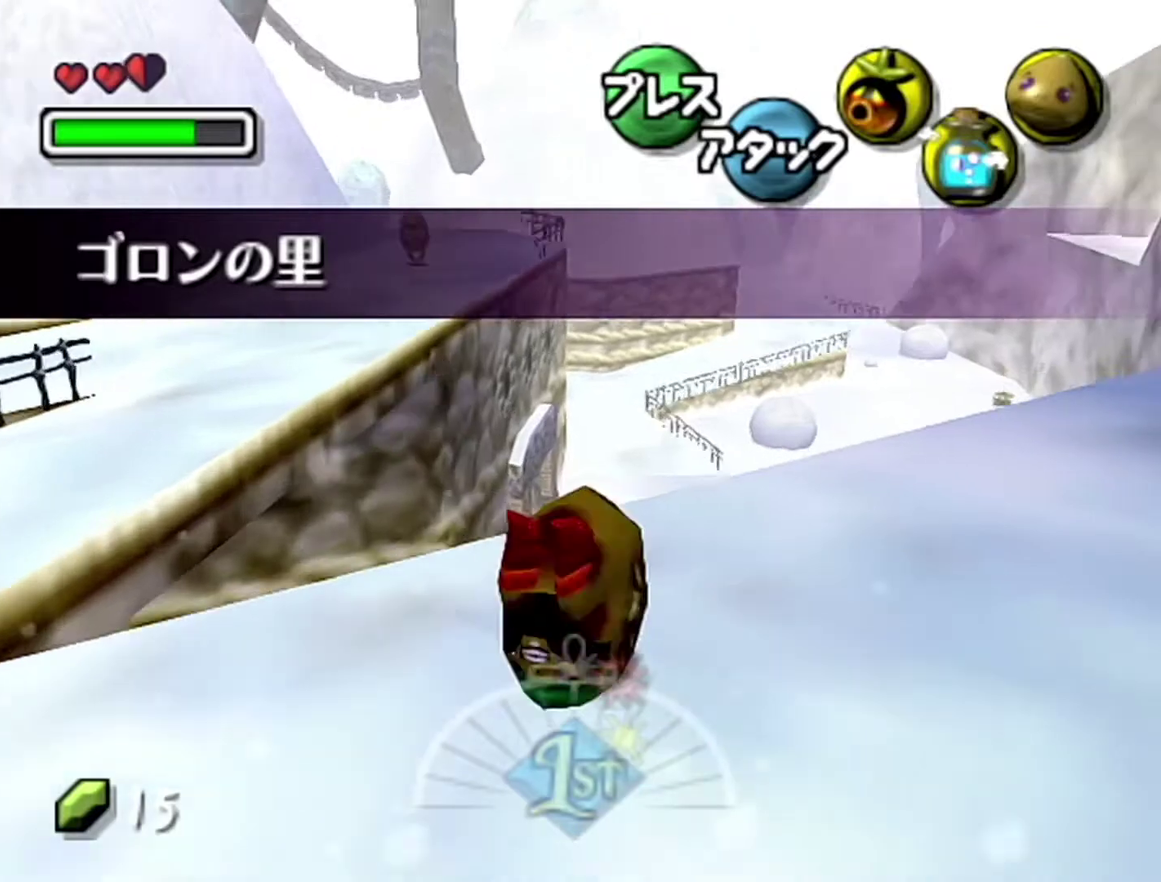
{"buttons": ["A"], "left_stick": "up", "events": []}
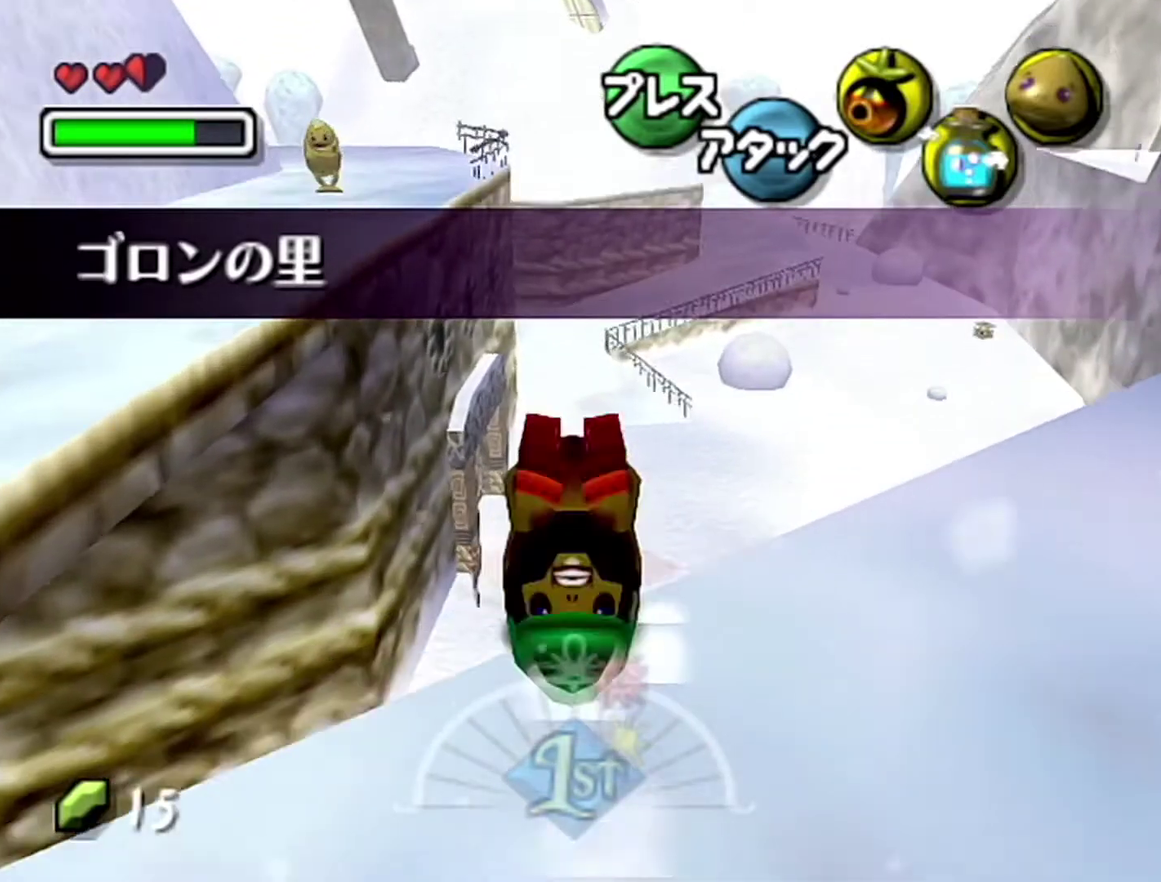
{"buttons": ["A"], "left_stick": "up", "events": []}
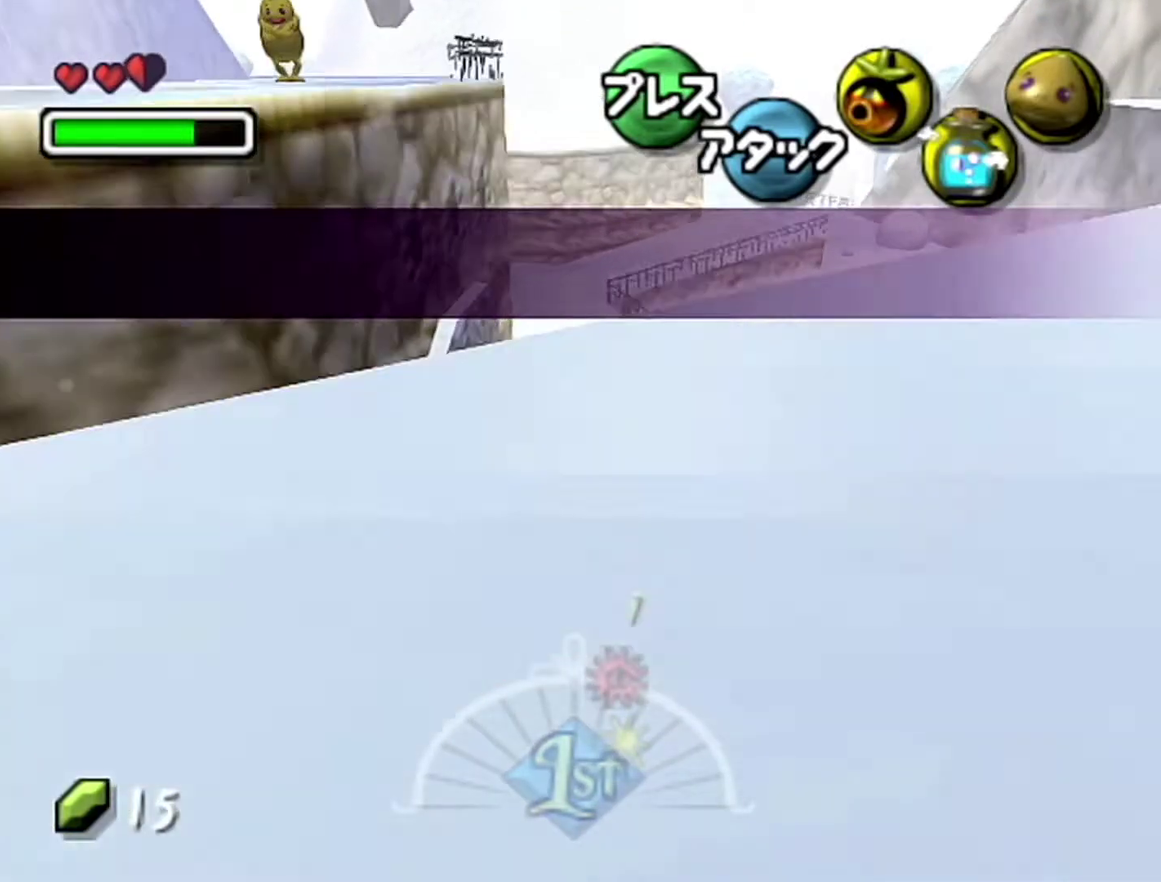
{"buttons": ["A"], "left_stick": "up", "events": []}
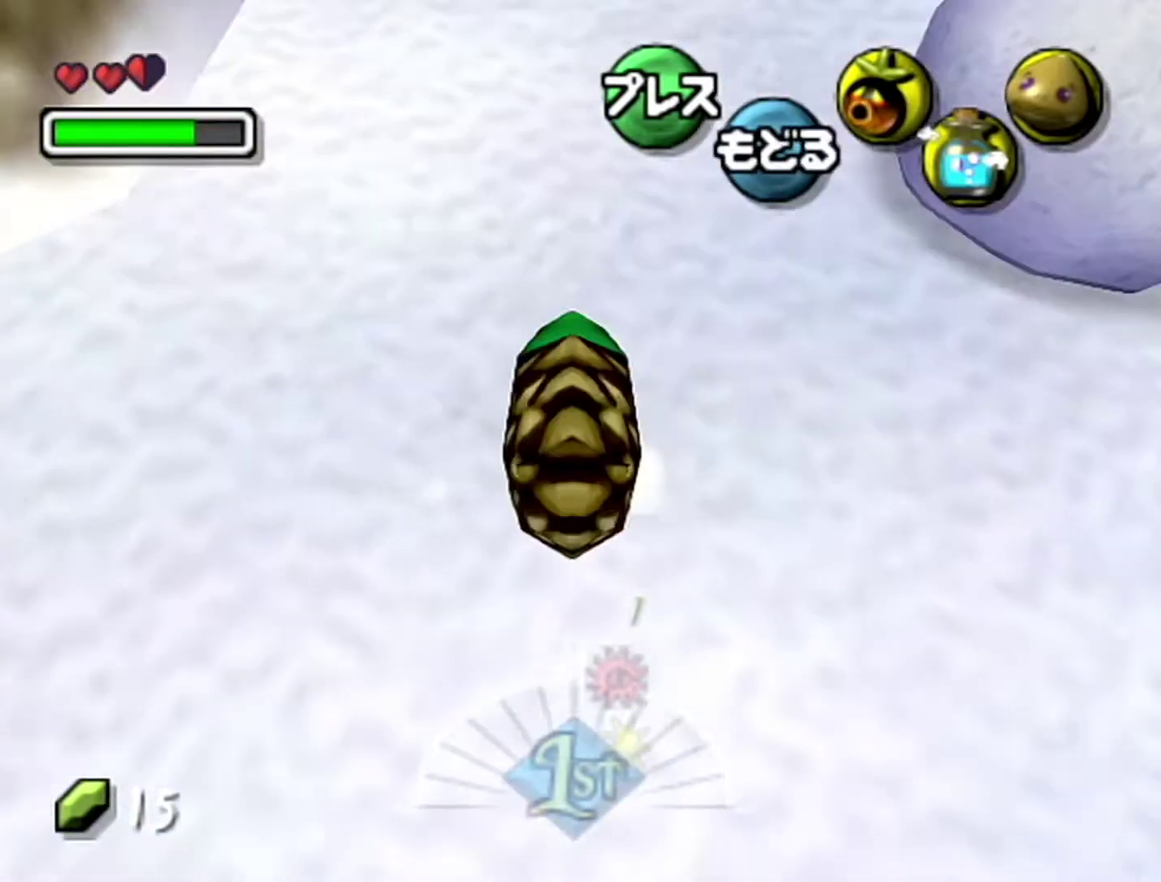
{"buttons": ["A"], "left_stick": "up-left", "events": [[433, "left_stick", "up-left"]]}
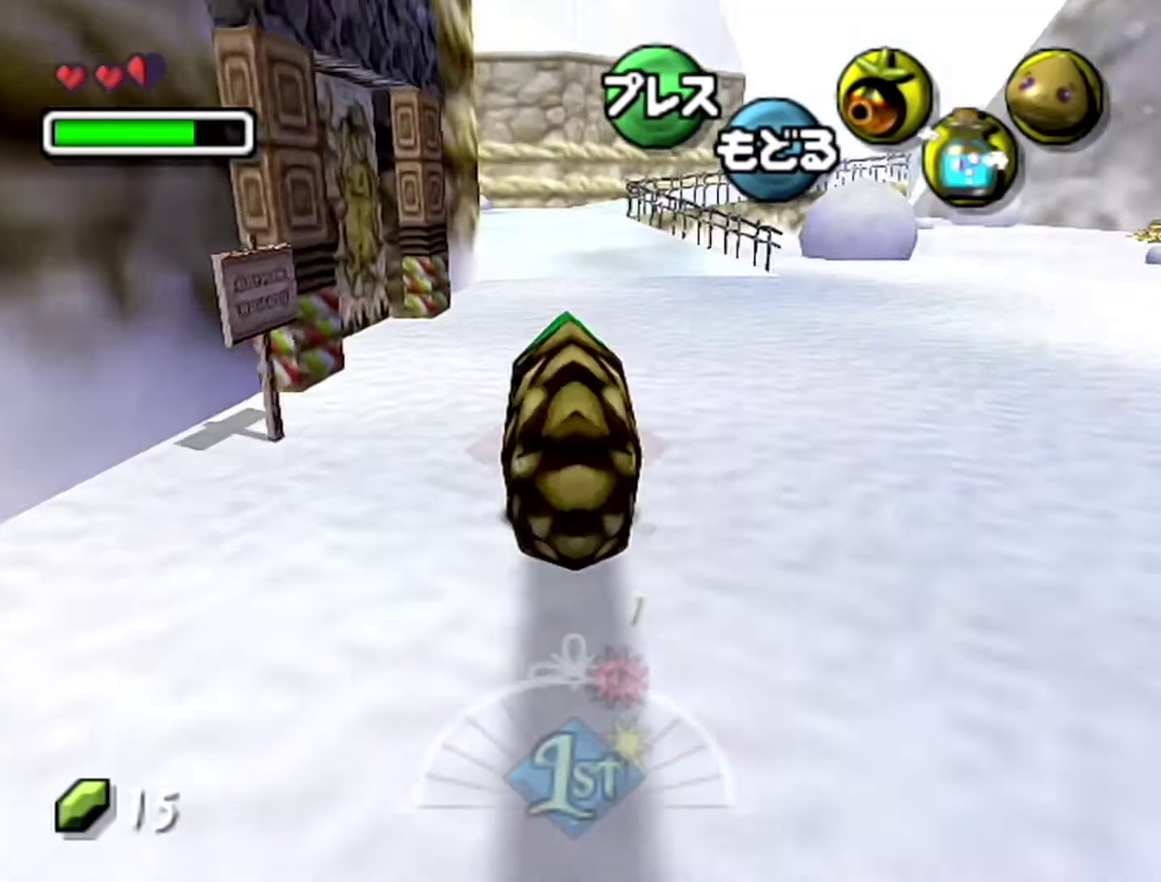
{"buttons": ["A", "B"], "left_stick": "center", "events": [[133, "left_stick", "center"], [183, "left_stick", "up-left"], [367, "B", "down"], [467, "left_stick", "center"]]}
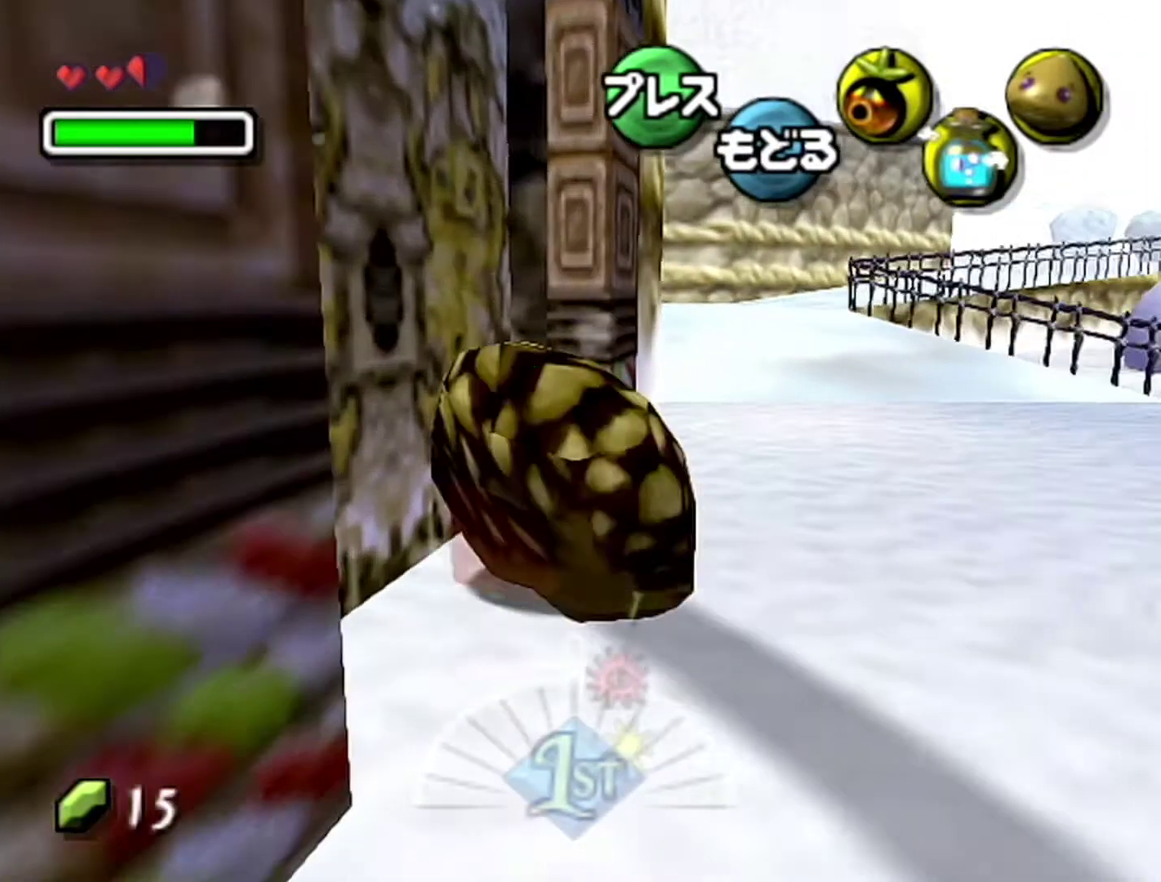
{"buttons": ["A", "B"], "left_stick": "center", "events": []}
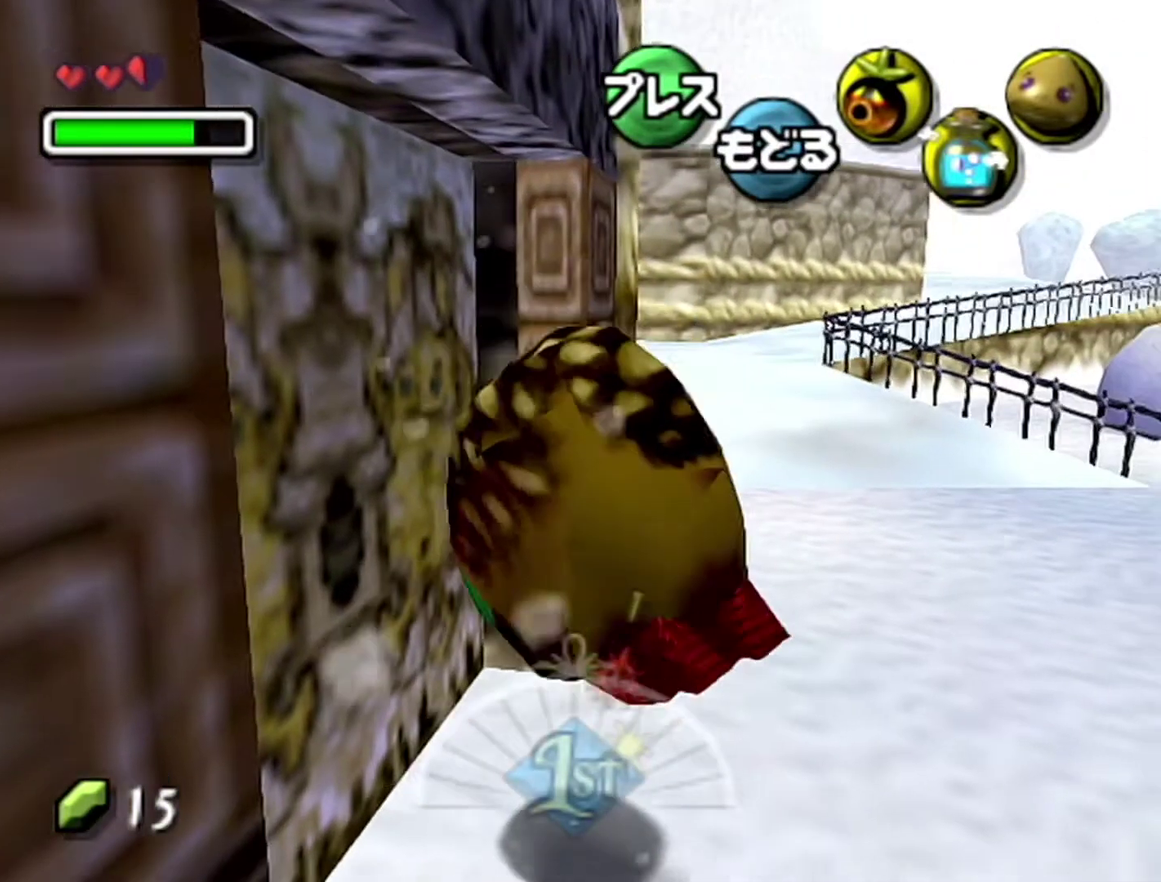
{"buttons": ["A", "B"], "left_stick": "center", "events": [[250, "B", "up"], [333, "left_stick", "up-left"], [400, "B", "down"], [400, "left_stick", "center"]]}
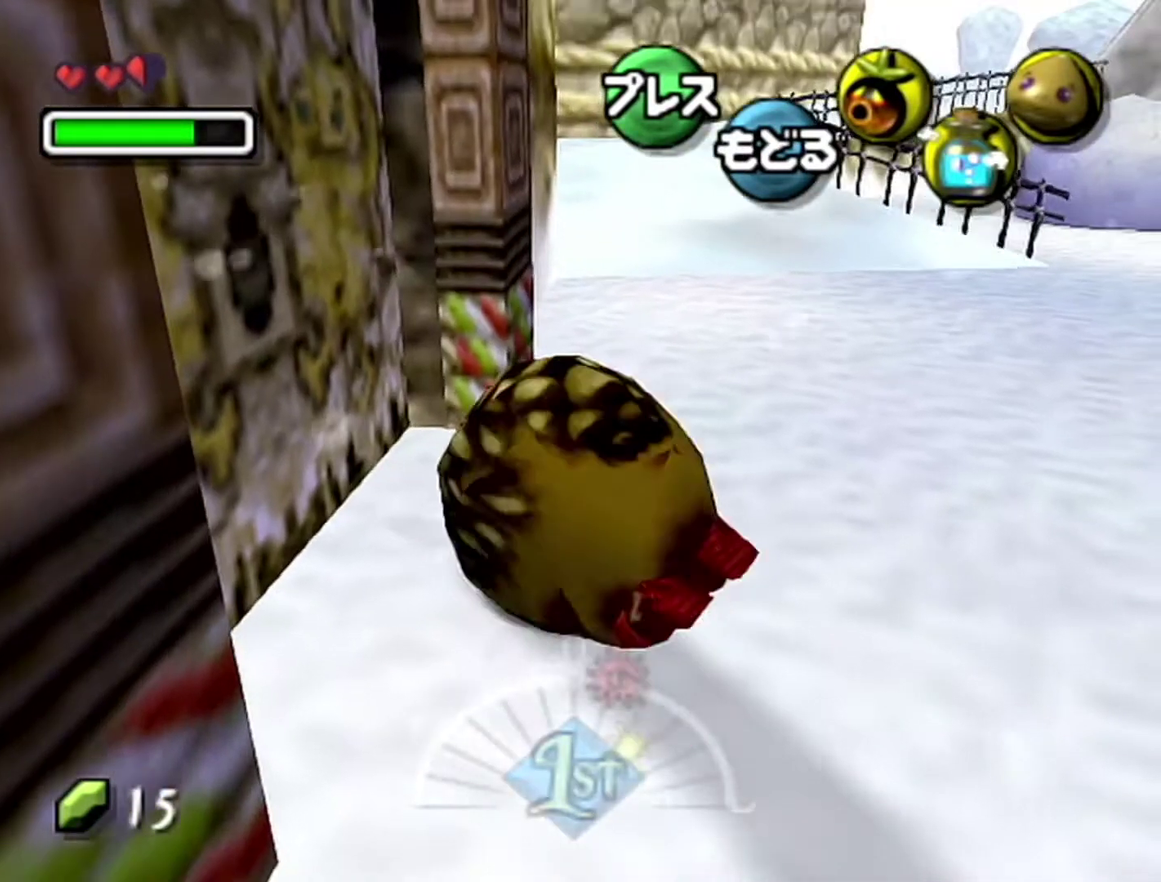
{"buttons": ["A", "B"], "left_stick": "up-left", "events": [[117, "left_stick", "up-left"]]}
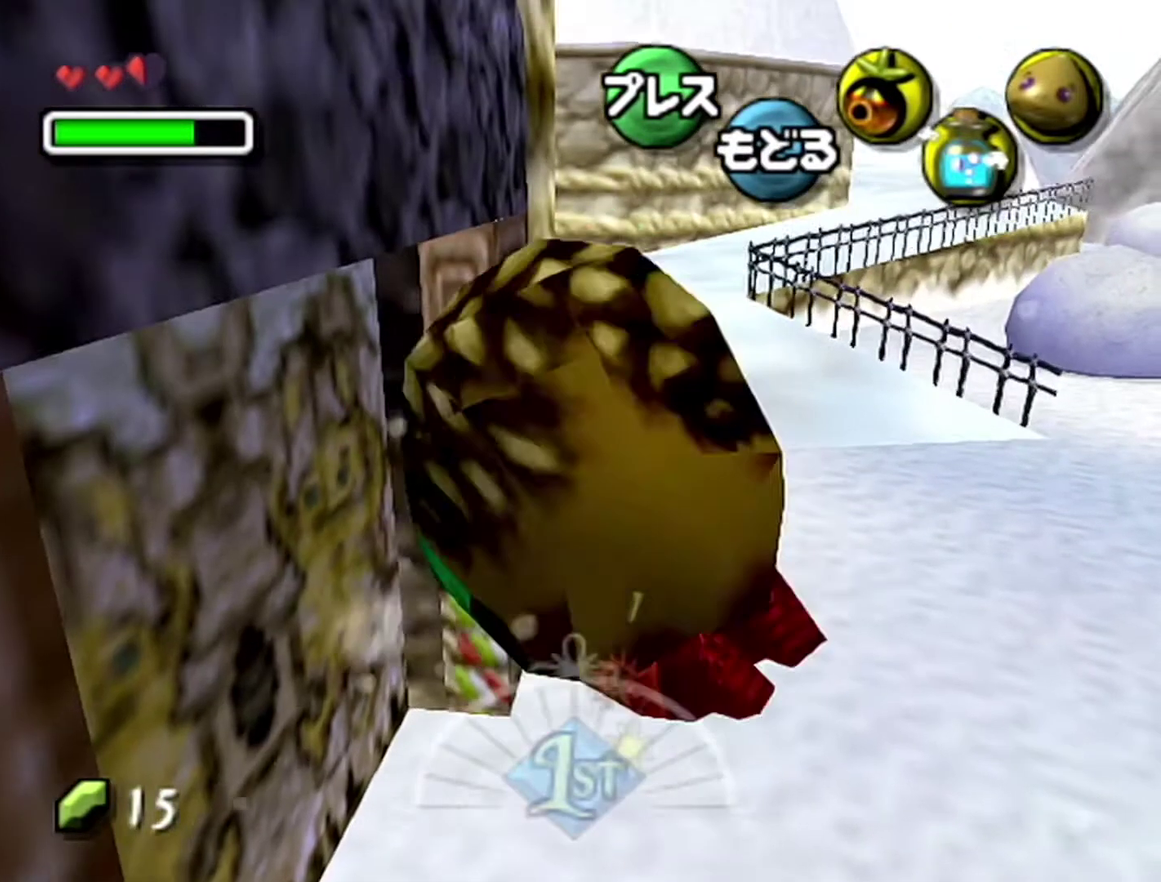
{"buttons": ["A", "B"], "left_stick": "up-left", "events": []}
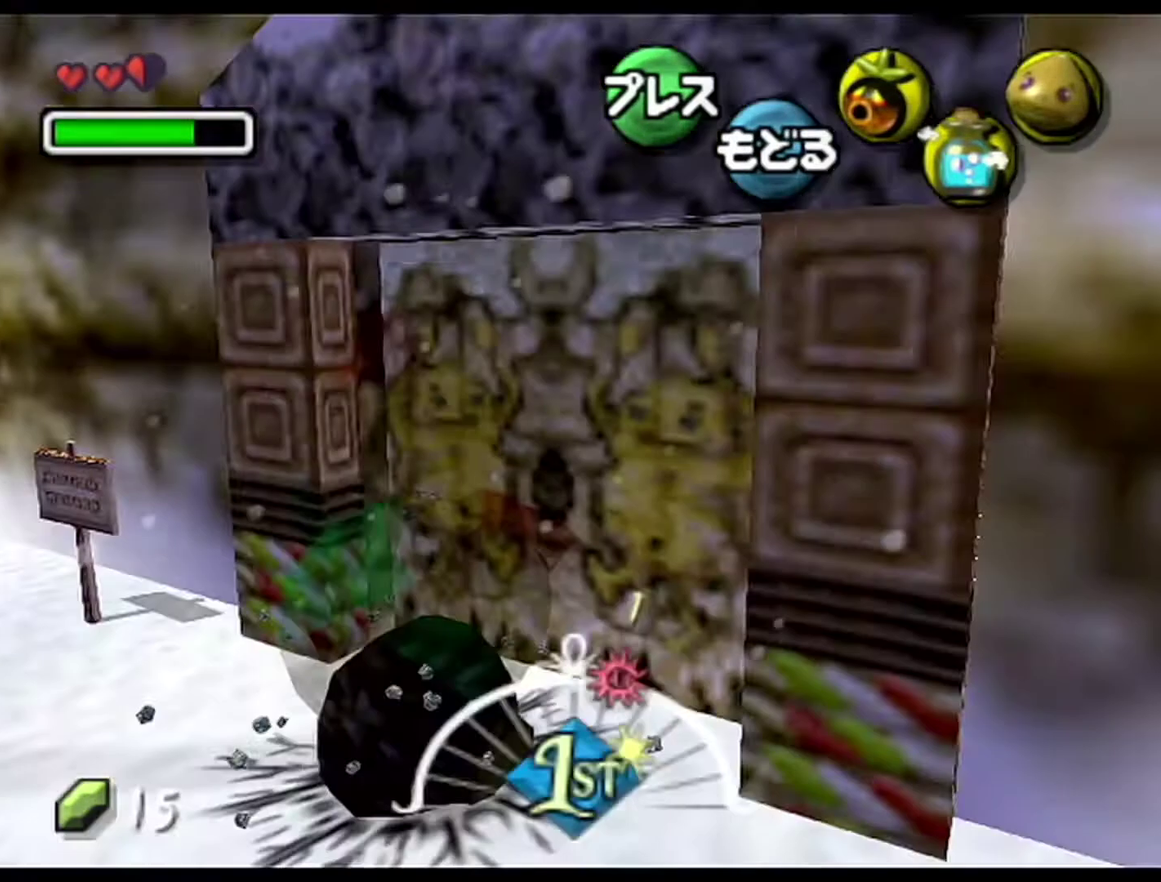
{"buttons": [], "left_stick": "center", "events": [[333, "left_stick", "center"], [400, "B", "up"], [433, "A", "up"]]}
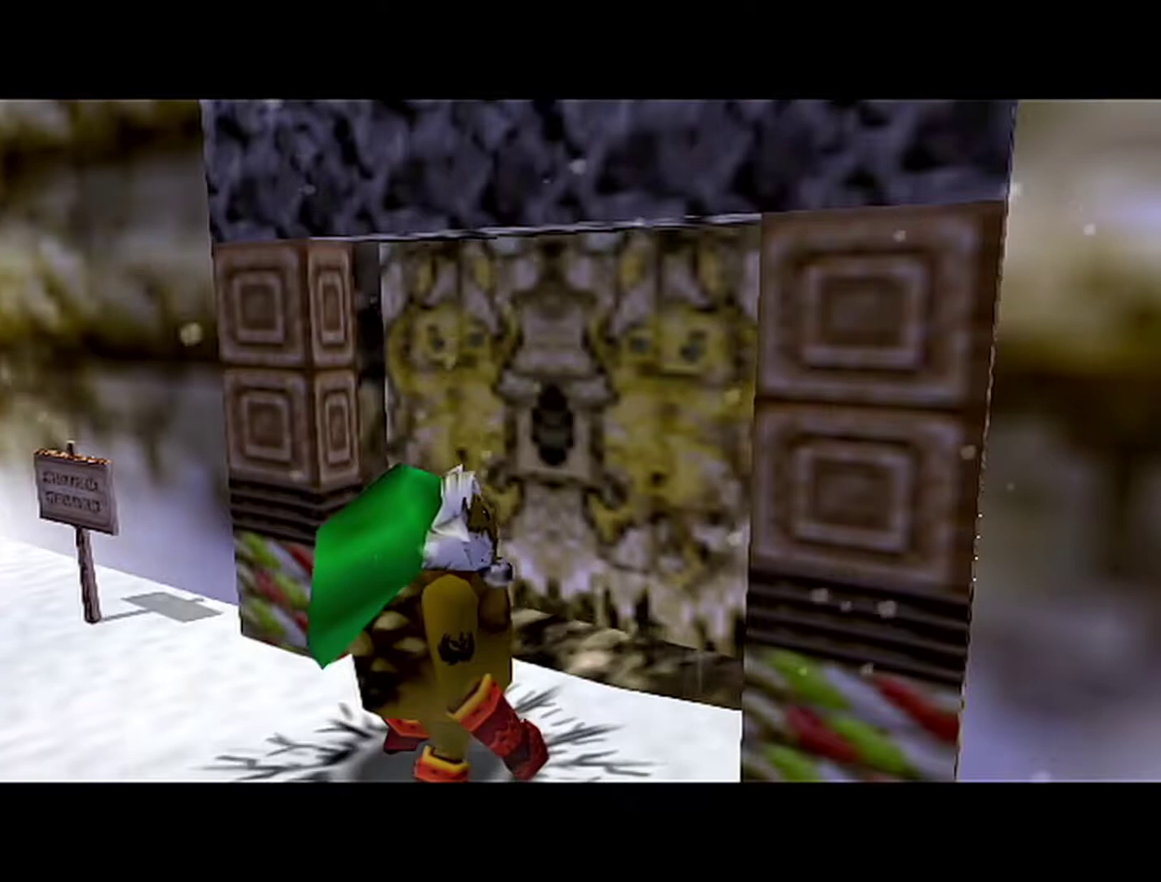
{"buttons": [], "left_stick": "up-left", "events": [[367, "left_stick", "up"], [433, "left_stick", "up-left"]]}
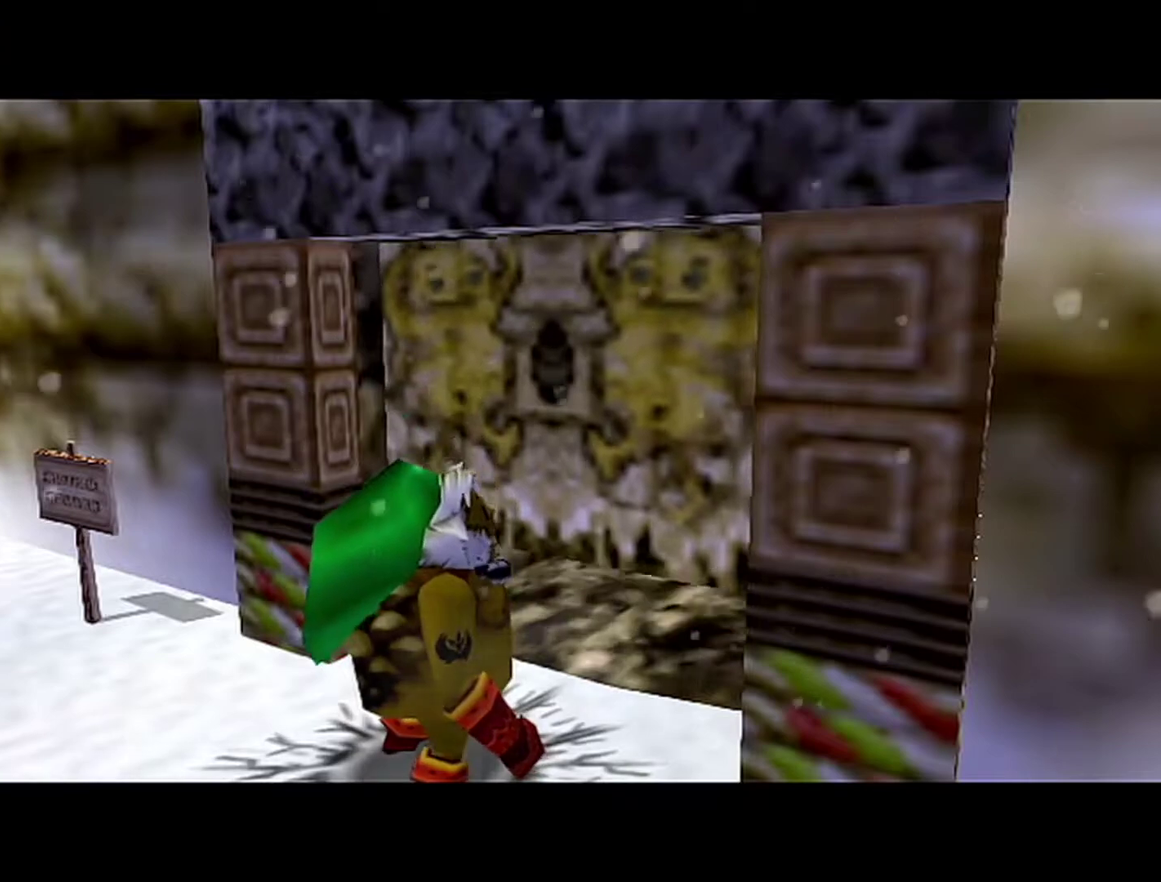
{"buttons": [], "left_stick": "up-left", "events": [[67, "left_stick", "center"], [300, "left_stick", "up-left"]]}
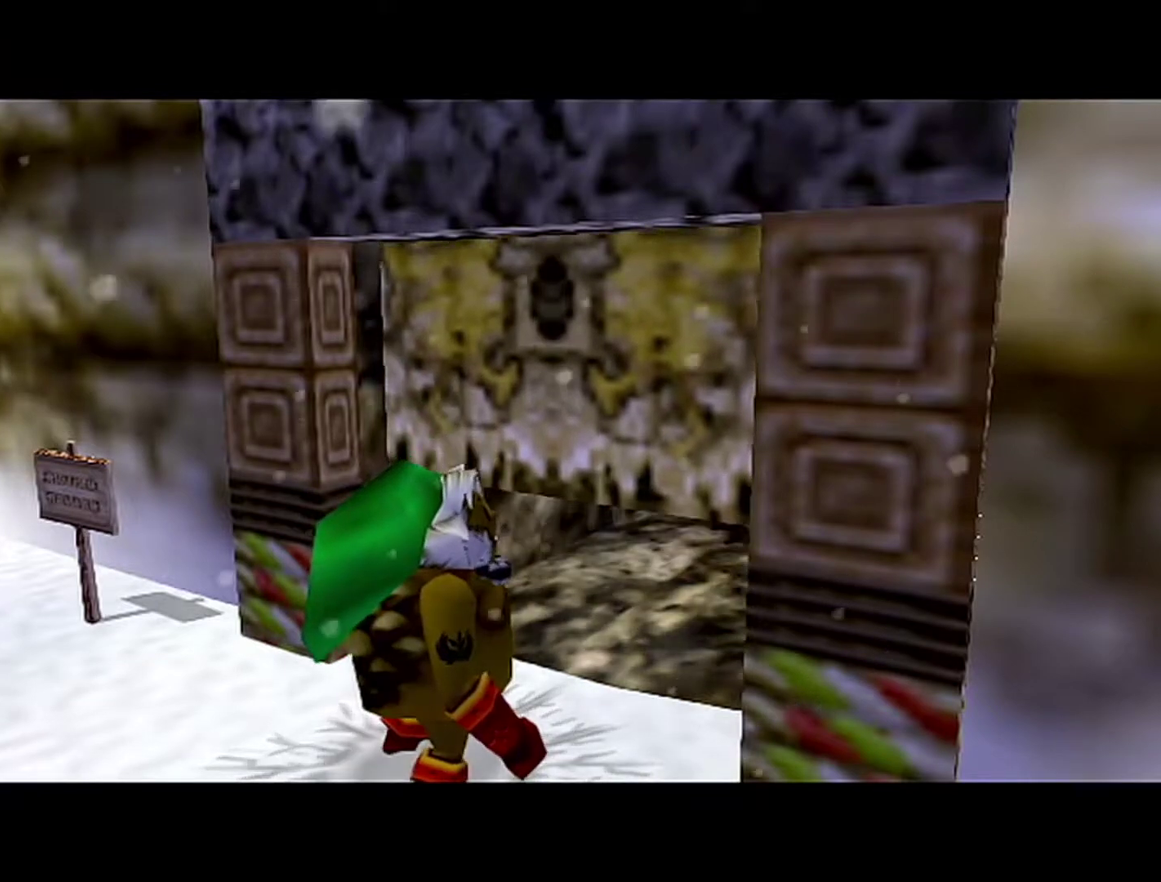
{"buttons": [], "left_stick": "up-left", "events": []}
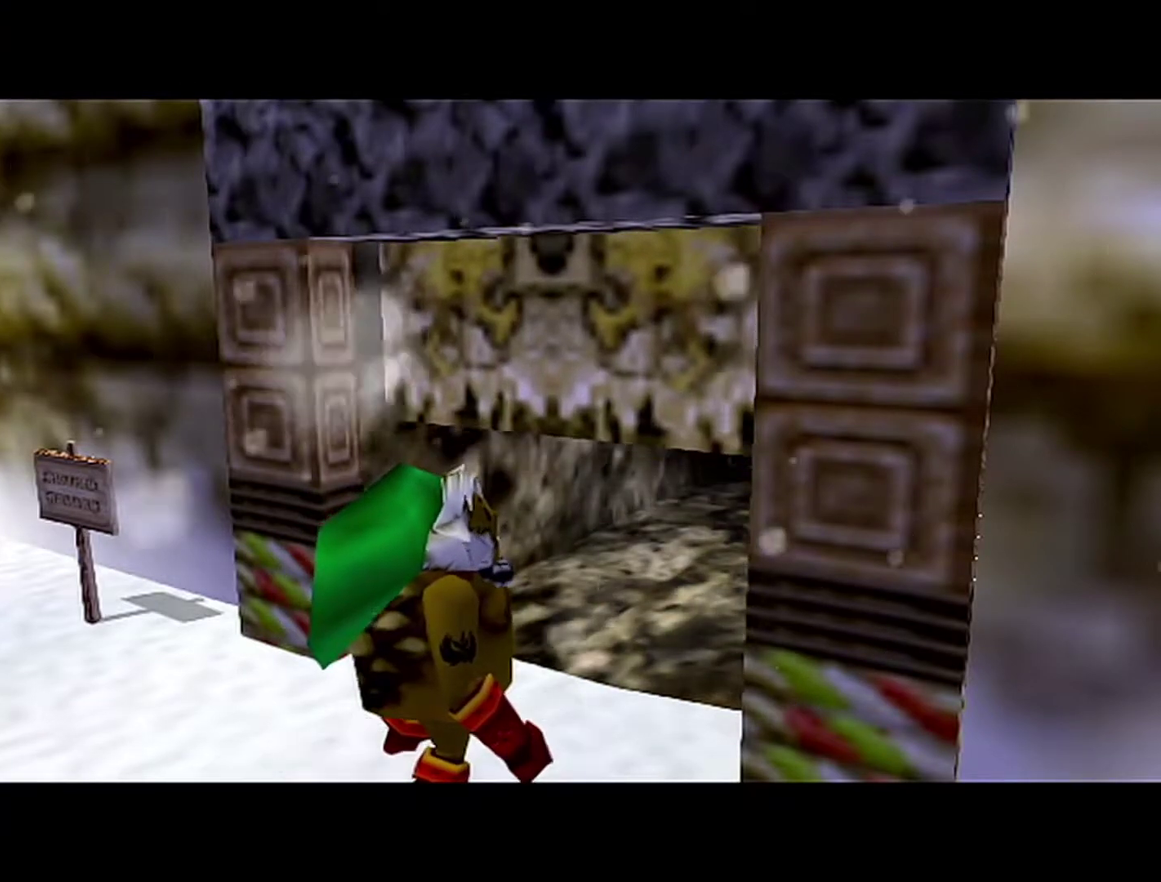
{"buttons": [], "left_stick": "up-left", "events": []}
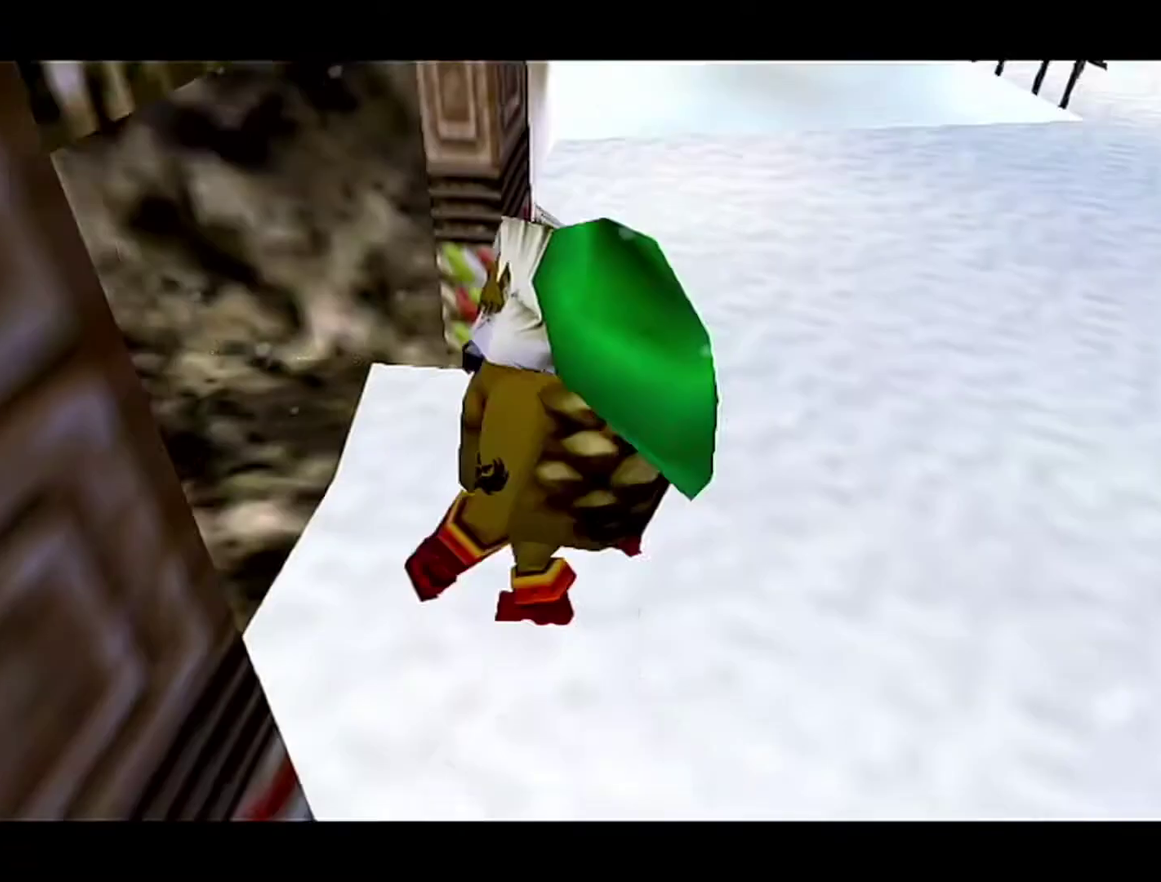
{"buttons": ["A"], "left_stick": "up-left", "events": [[300, "A", "down"]]}
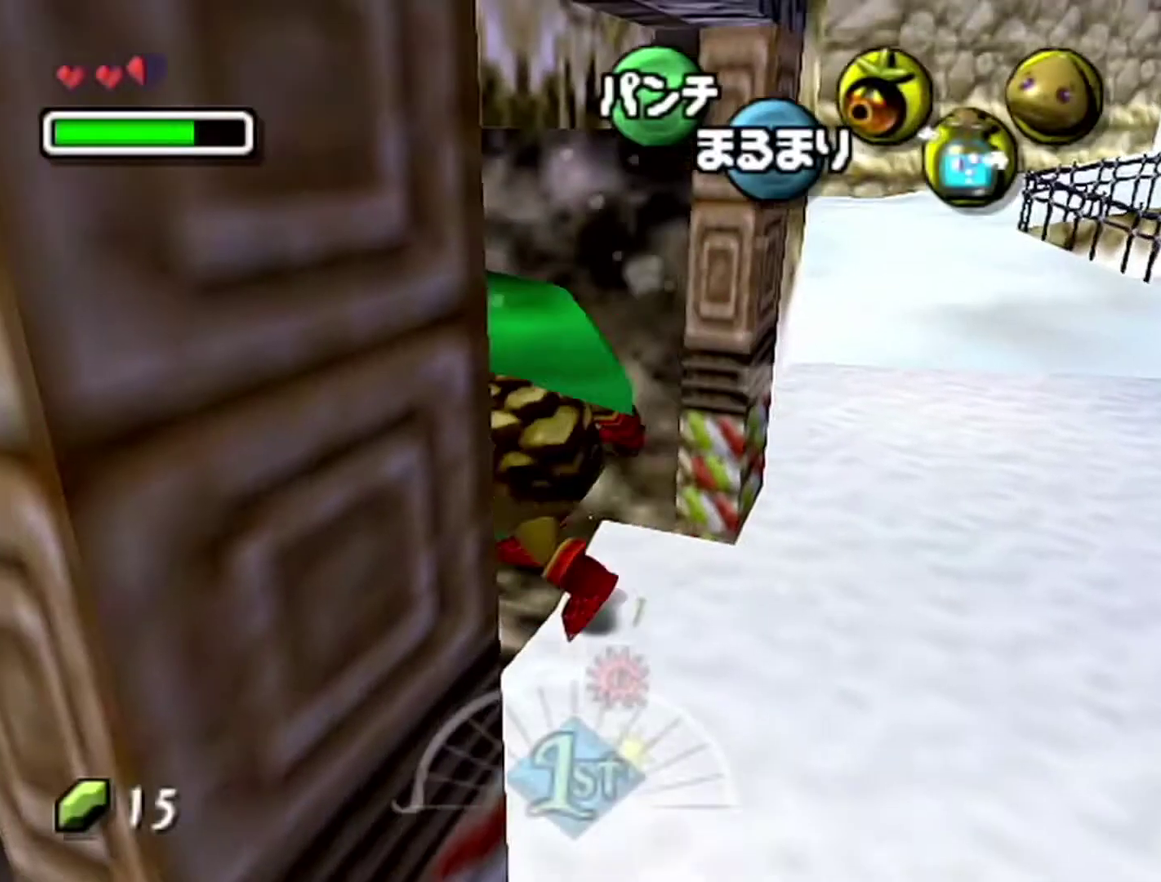
{"buttons": ["A"], "left_stick": "up-left"}
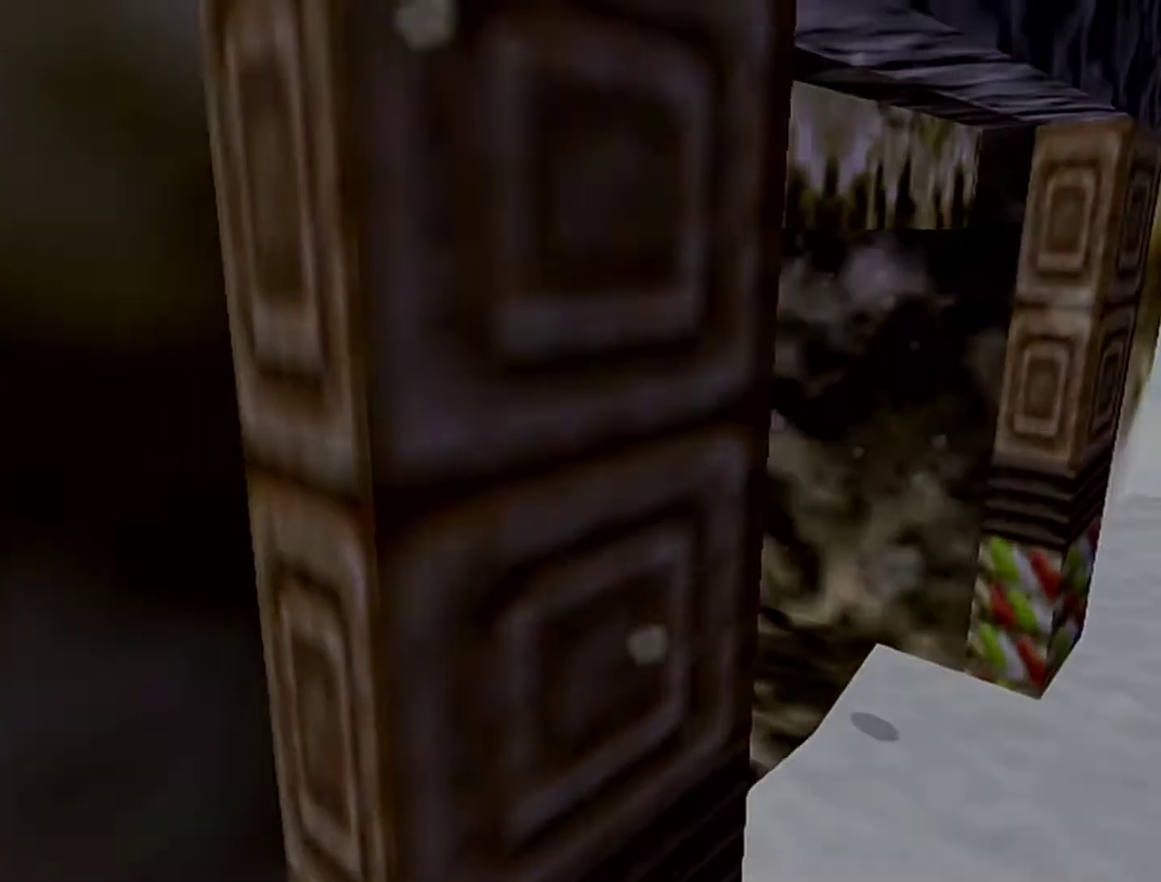
{"buttons": [], "left_stick": "center", "events": [[17, "A", "up"], [50, "left_stick", "center"]]}
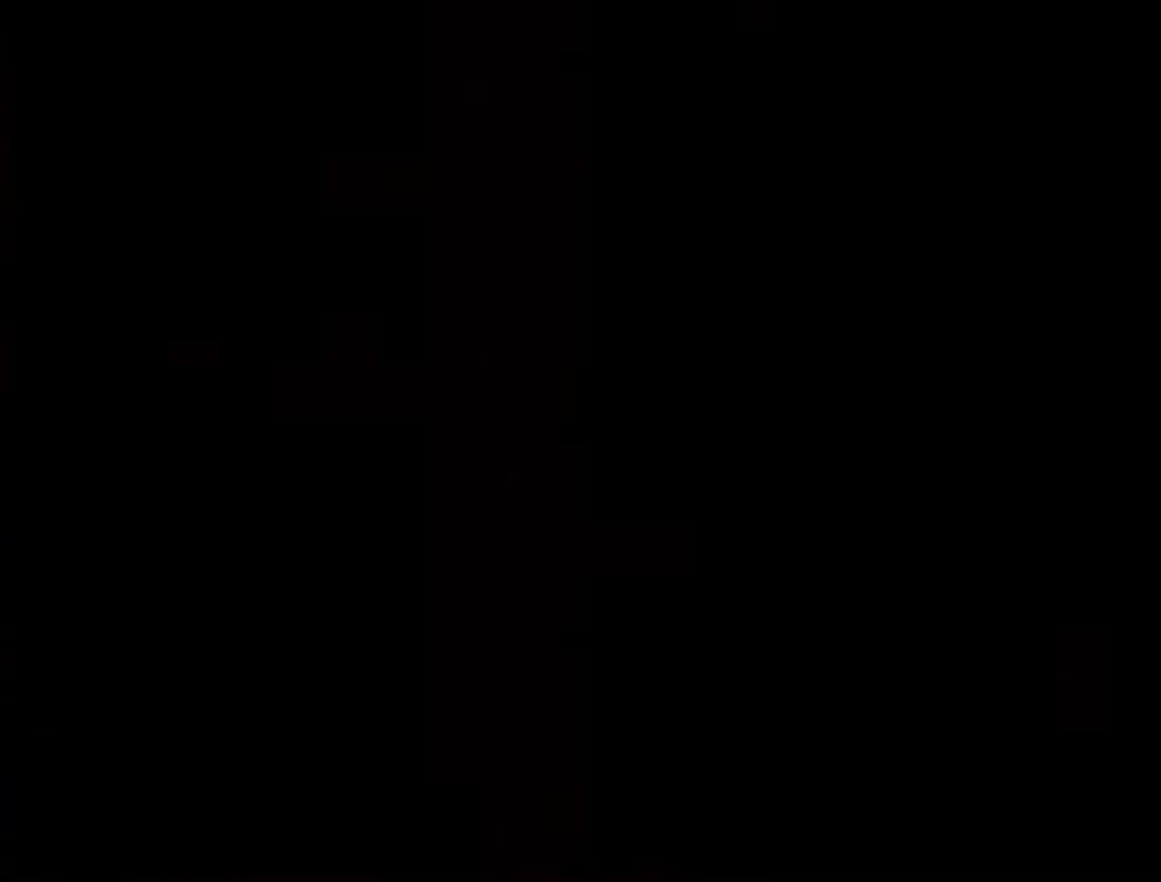
{"buttons": [], "left_stick": "center", "events": []}
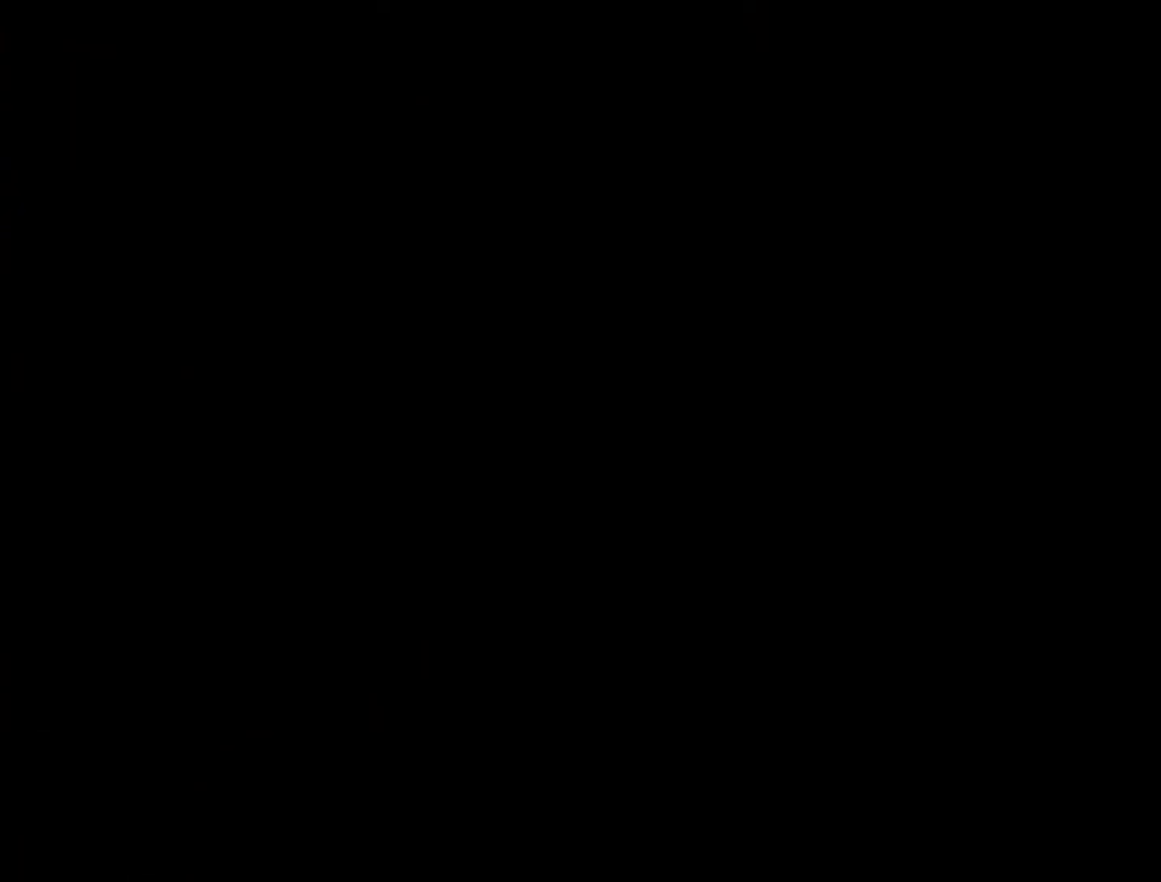
{"buttons": [], "left_stick": "up", "events": [[233, "left_stick", "up"]]}
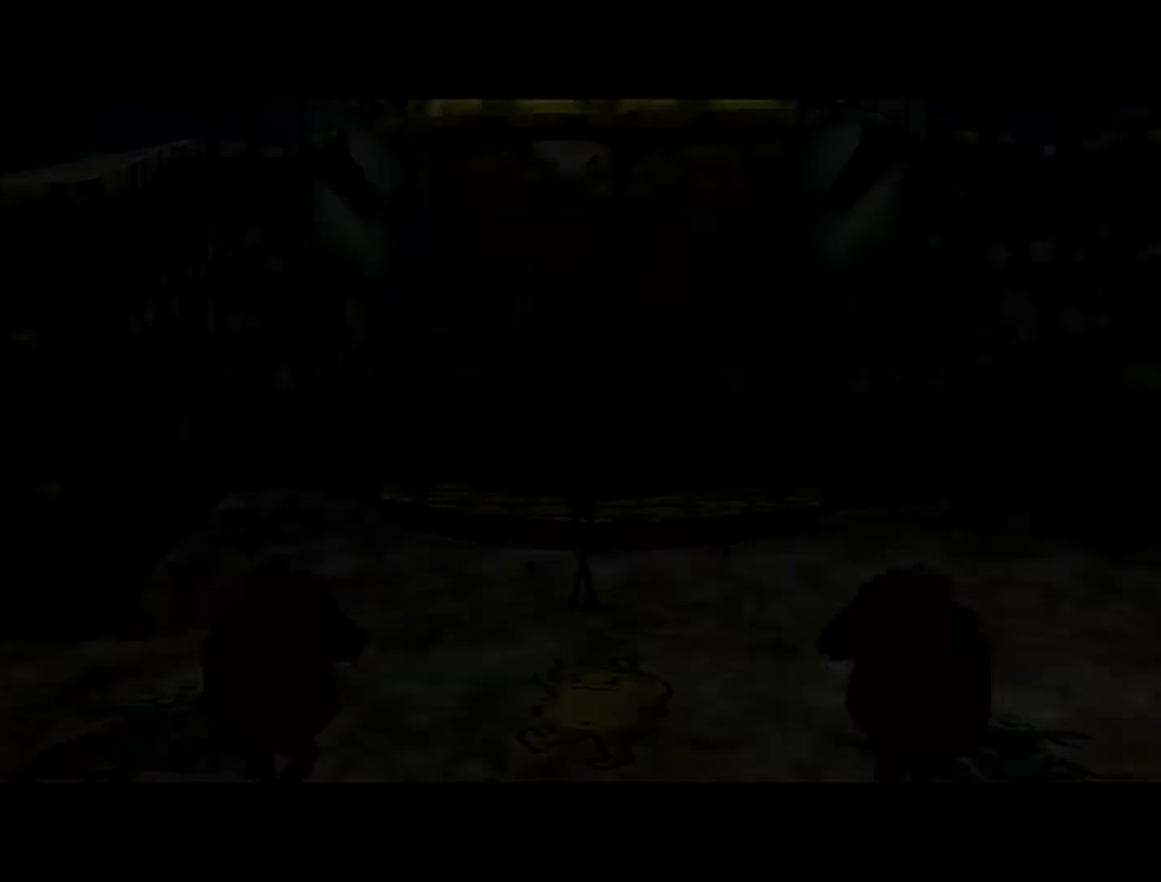
{"buttons": [], "left_stick": "center", "events": [[483, "left_stick", "center"]]}